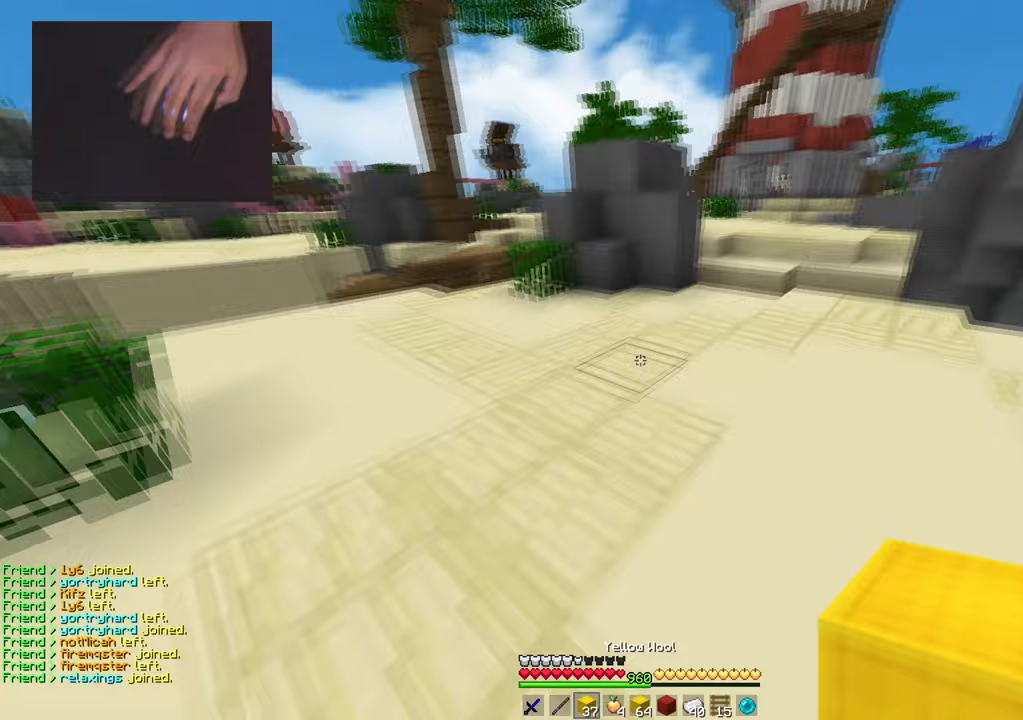
Gameplay with keyboard and mouse; each line is a JSON object with the keys and mouse buttons held at the frame after it. "events" lists presses ("down") and releases ("up") of "a", "d", "s", "space", "w", "mouse_left" and "mouse_right" between this image and that frame as [ms after this image, input, new state], when the widget could be followed in between. "mouse_left", "mouse_right" = the "left", "right" buttons of the "mouse" list. No other keys are recorded. Fast repeated clicks can show as one long hold. Mouse movement is not recorded.
{"keys": ["space", "w"], "mouse": ["right"], "events": [[250, "space", "up"], [417, "d", "up"], [484, "space", "down"], [501, "mouse_right", "down"]]}
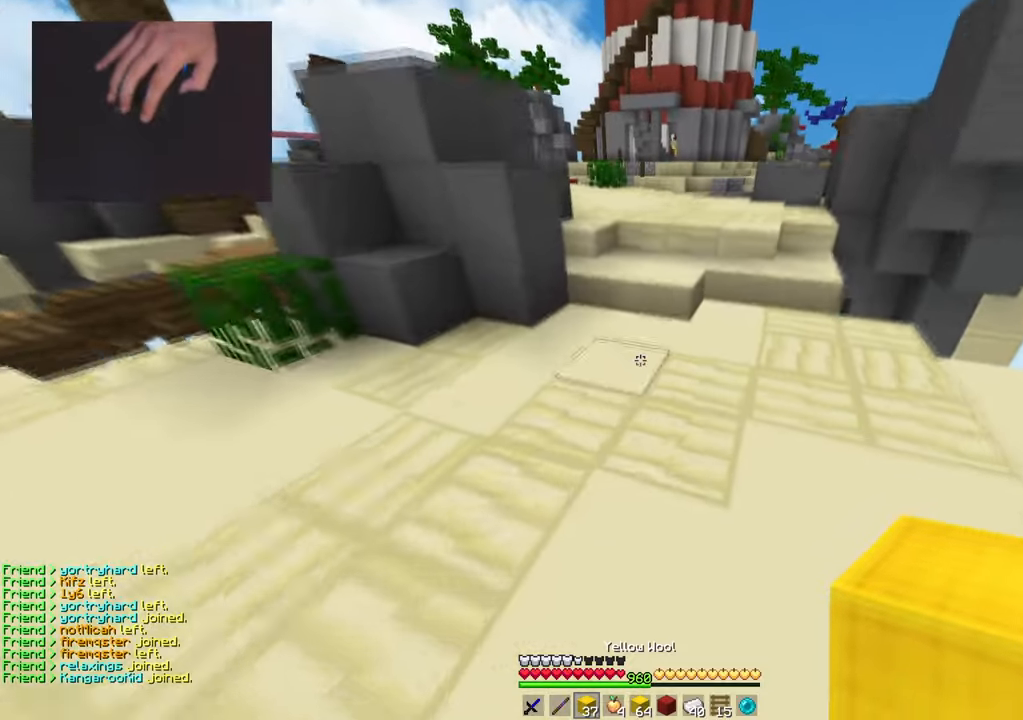
{"keys": ["space", "w"], "mouse": [], "events": [[133, "mouse_right", "up"], [283, "space", "up"], [383, "space", "down"]]}
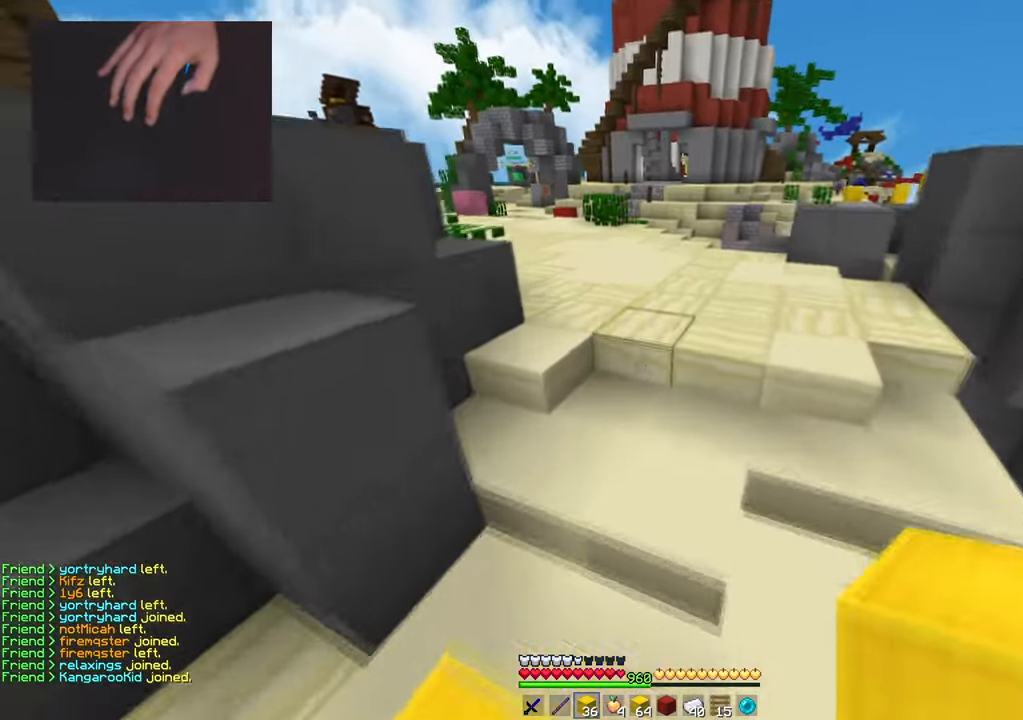
{"keys": ["d", "space", "w"], "mouse": [], "events": [[117, "d", "down"], [200, "space", "up"], [484, "space", "down"]]}
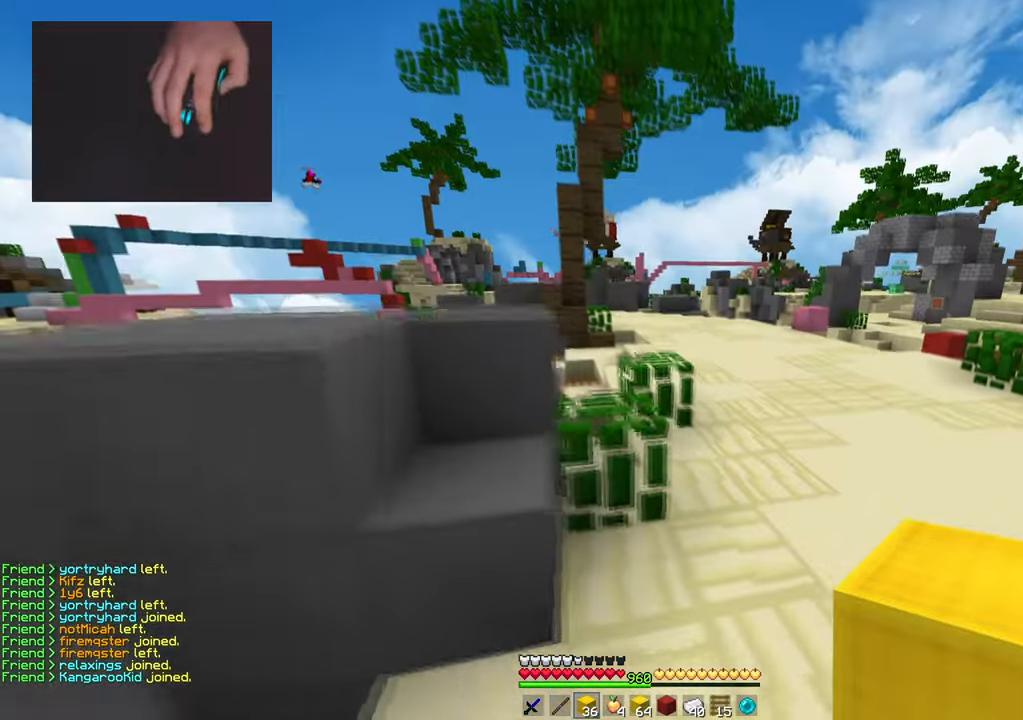
{"keys": ["d", "space", "w"], "mouse": [], "events": []}
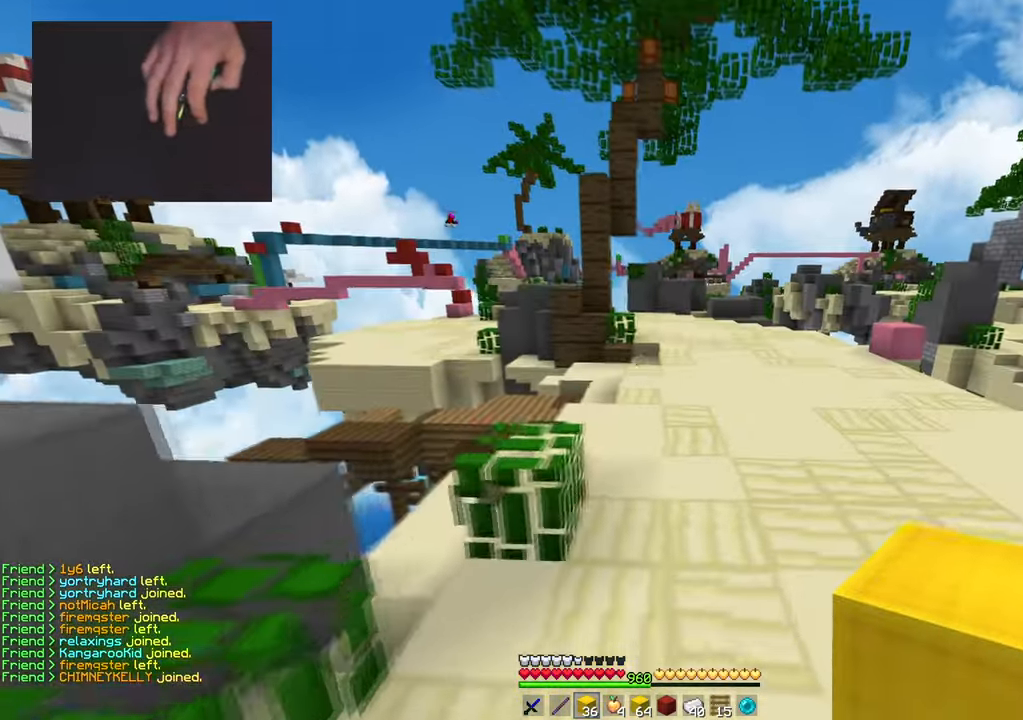
{"keys": ["d", "space", "w"], "mouse": [], "events": []}
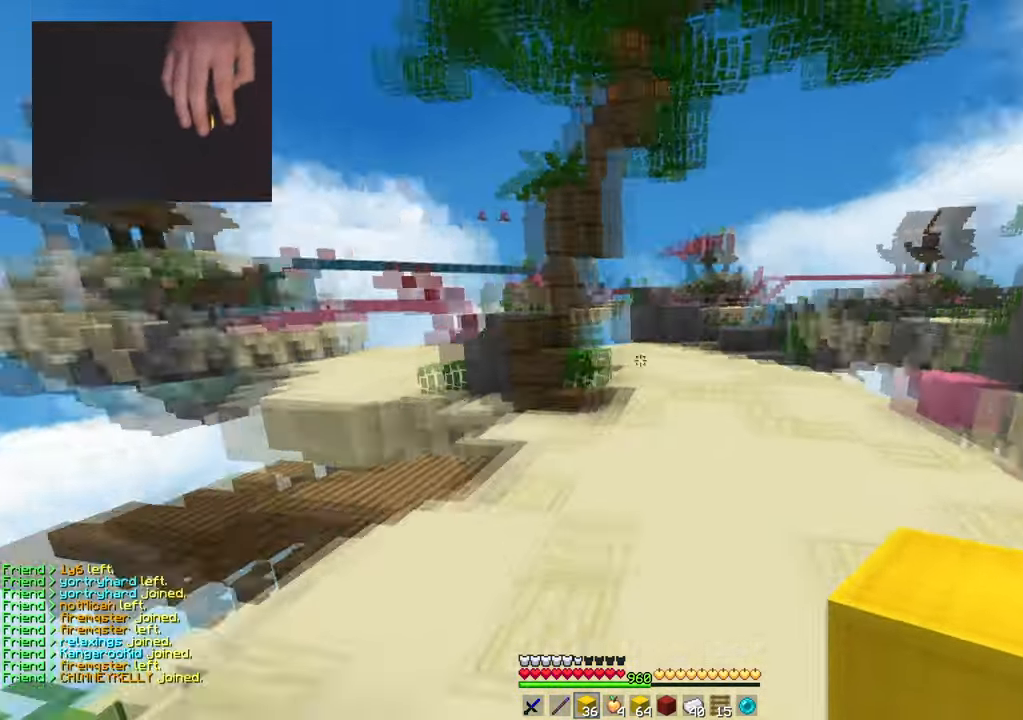
{"keys": ["space", "w"], "mouse": [], "events": [[133, "d", "up"]]}
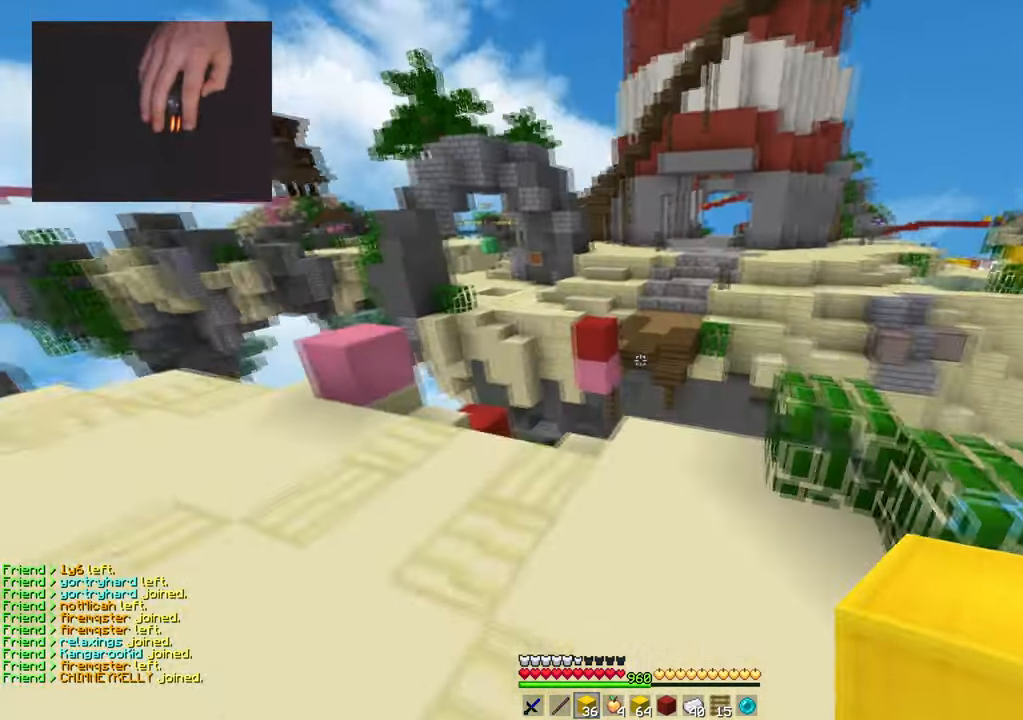
{"keys": ["a", "w"], "mouse": ["left"], "events": [[33, "space", "up"], [50, "a", "down"], [167, "mouse_left", "down"], [350, "mouse_left", "up"], [417, "mouse_left", "down"]]}
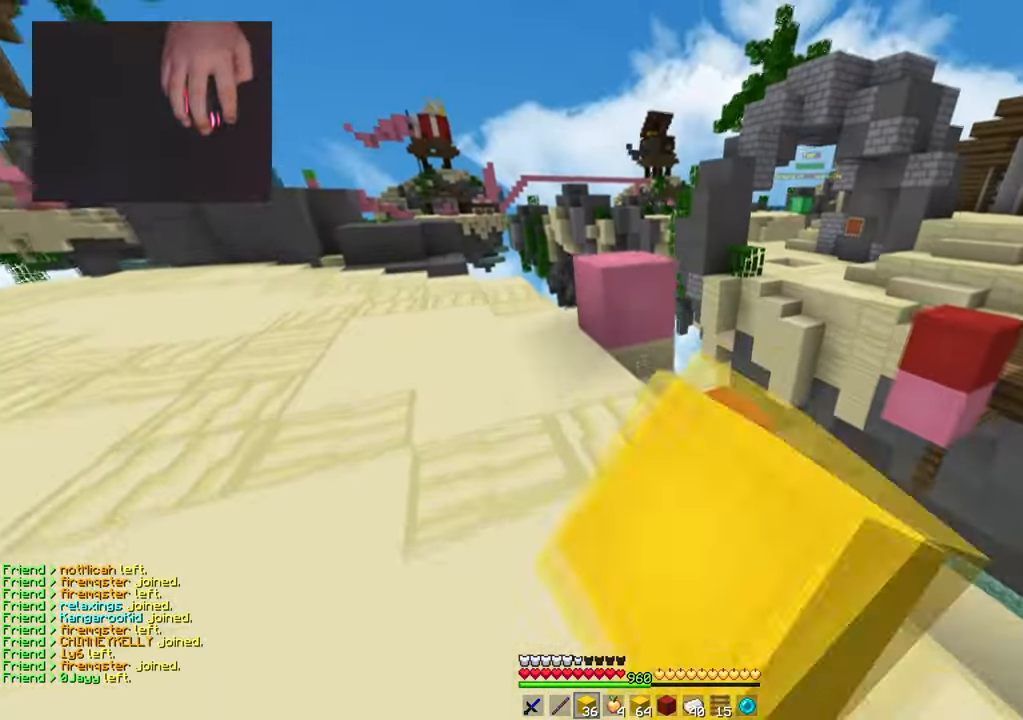
{"keys": ["d", "w"], "mouse": [], "events": [[16, "mouse_left", "up"], [83, "a", "up"], [116, "mouse_right", "down"], [233, "space", "down"], [266, "mouse_right", "up"], [350, "a", "down"], [383, "space", "up"], [467, "a", "up"], [483, "d", "down"]]}
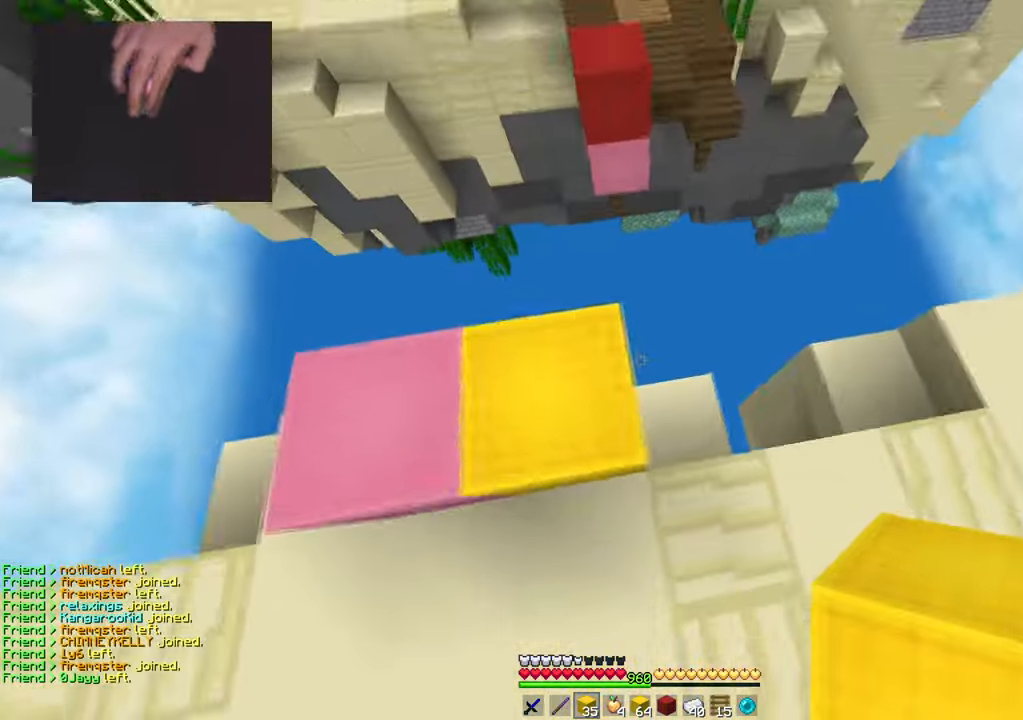
{"keys": ["d", "w"], "mouse": ["right"], "events": [[50, "w", "up"], [184, "d", "up"], [234, "space", "down"], [317, "mouse_right", "down"], [384, "w", "down"], [467, "space", "up"], [501, "d", "down"]]}
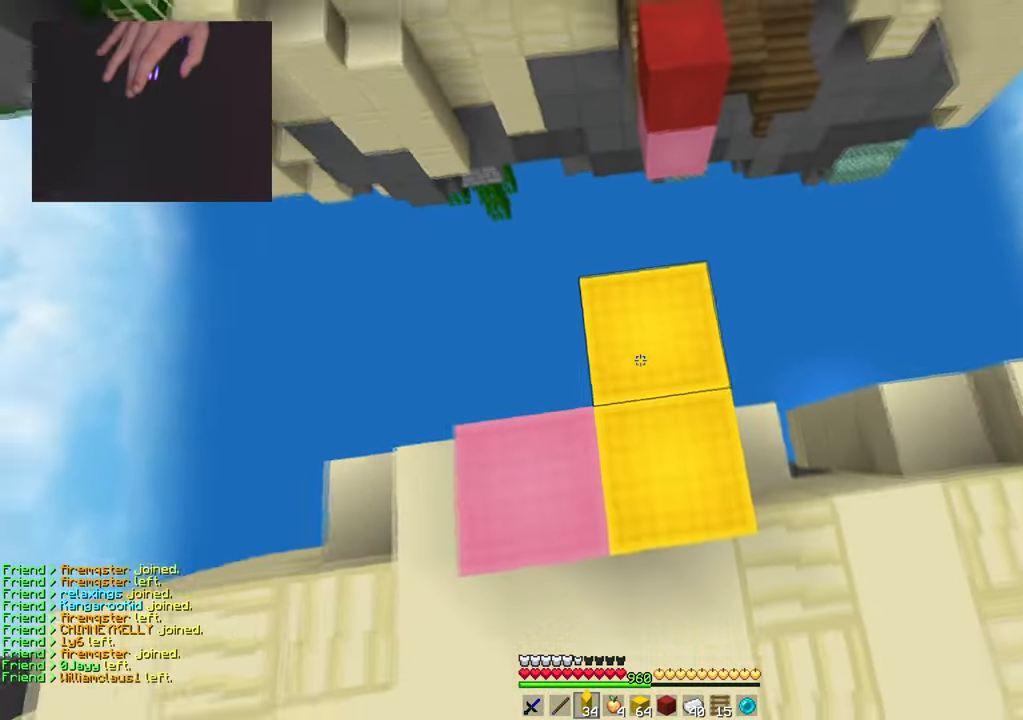
{"keys": [], "mouse": ["right"], "events": [[100, "mouse_right", "up"], [116, "space", "down"], [133, "d", "up"], [150, "w", "up"], [400, "space", "up"], [417, "mouse_right", "down"]]}
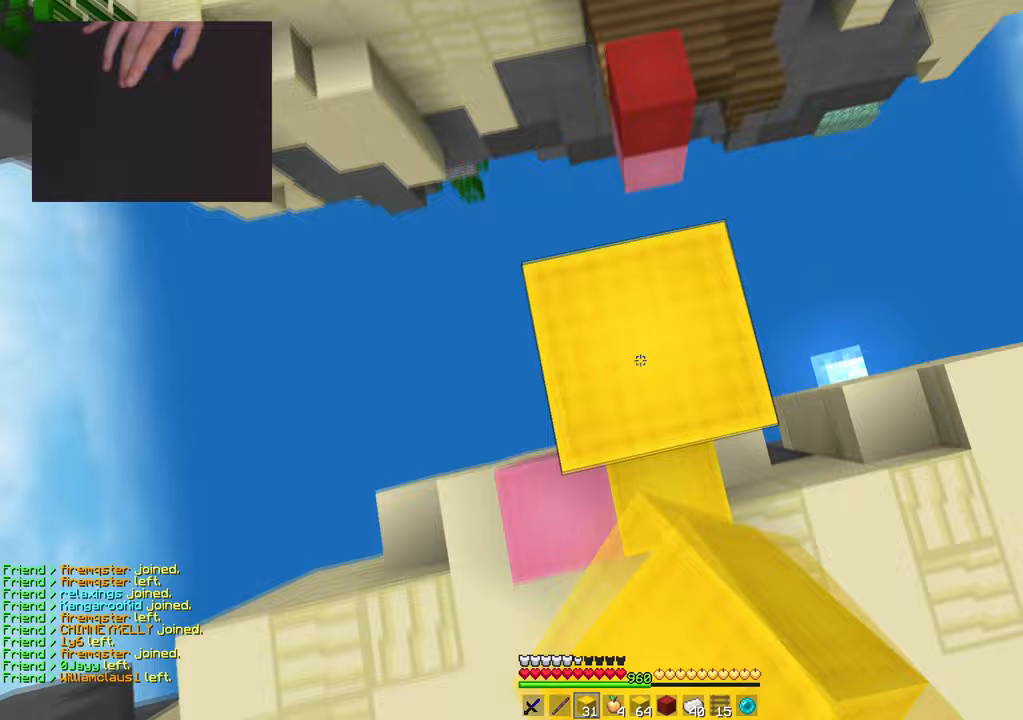
{"keys": ["space", "w"], "mouse": [], "events": [[33, "w", "down"], [50, "mouse_right", "up"], [250, "space", "down"]]}
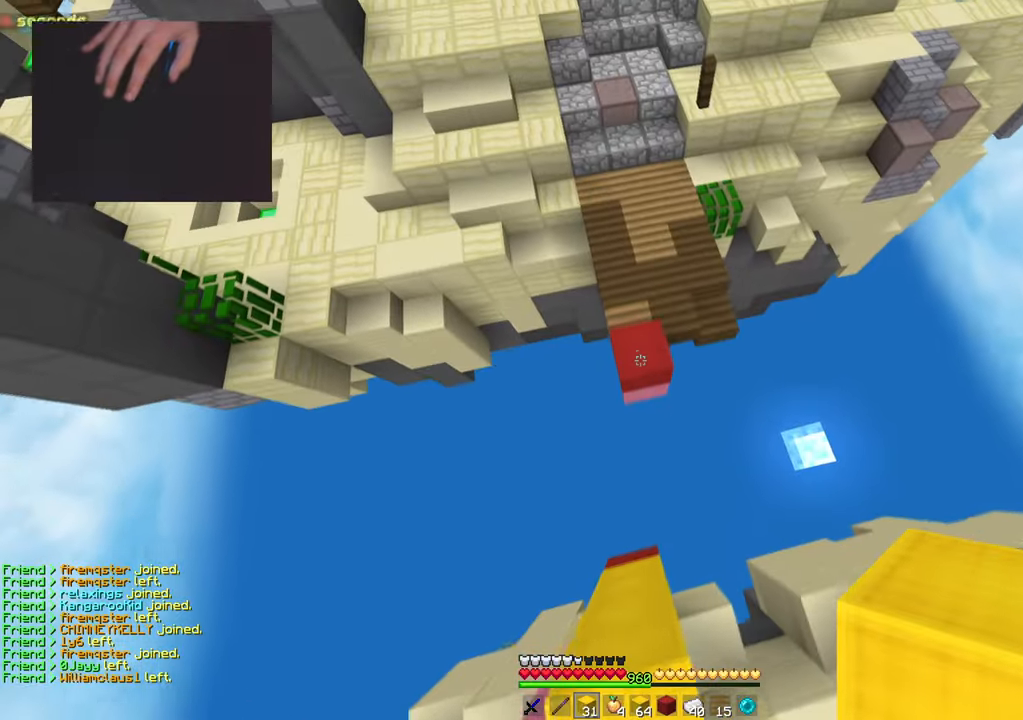
{"keys": ["d", "space", "w"], "mouse": [], "events": [[417, "d", "down"]]}
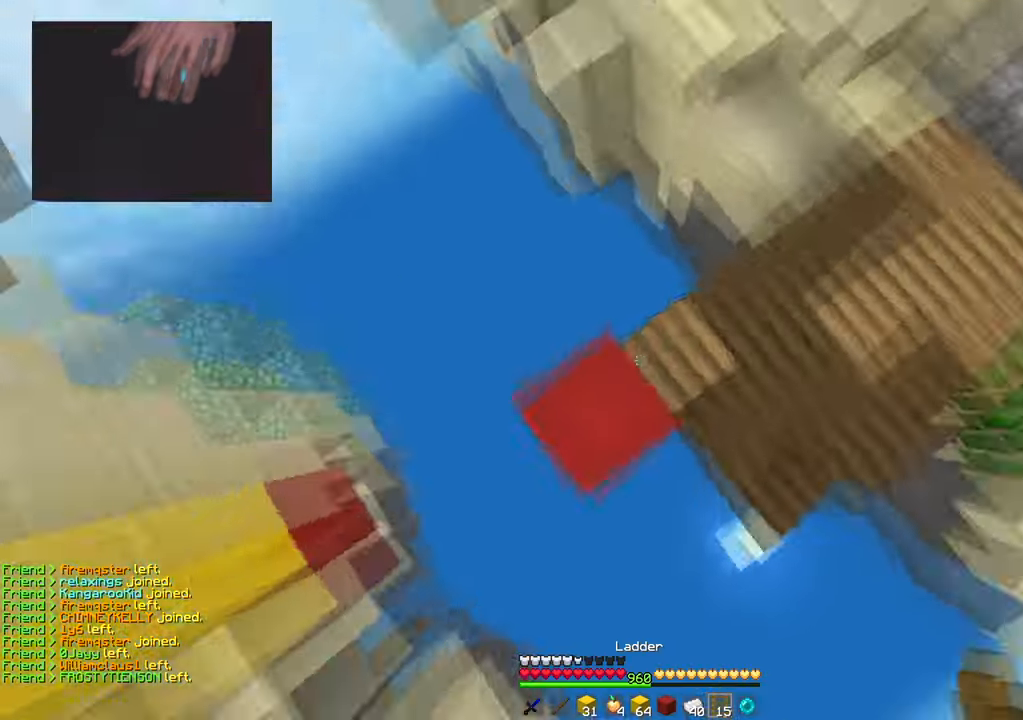
{"keys": ["space", "w"], "mouse": [], "events": [[33, "mouse_right", "down"], [83, "space", "up"], [167, "mouse_right", "up"], [434, "space", "down"], [450, "d", "up"]]}
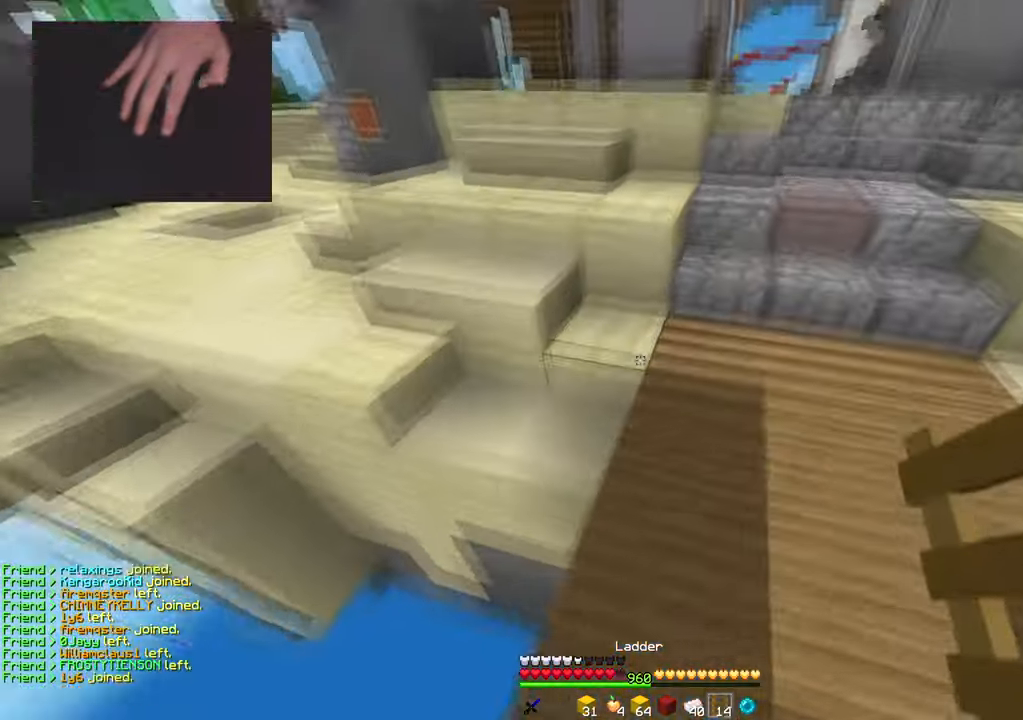
{"keys": ["space", "w"], "mouse": [], "events": [[50, "d", "down"], [400, "d", "up"]]}
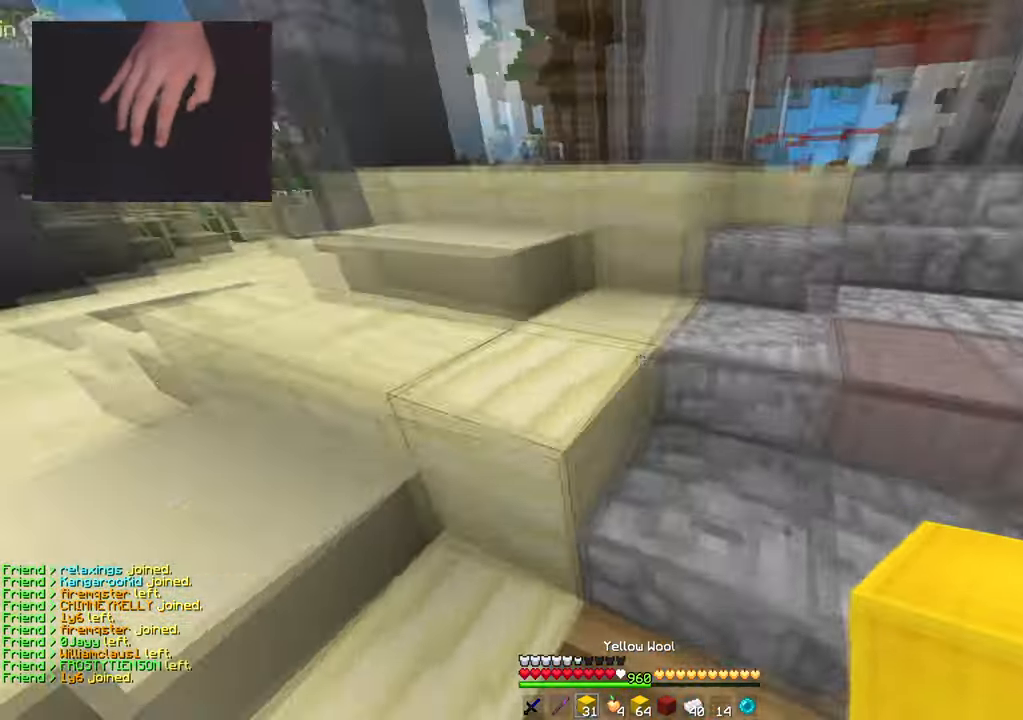
{"keys": ["space", "w"], "mouse": ["right"], "events": [[484, "mouse_right", "down"]]}
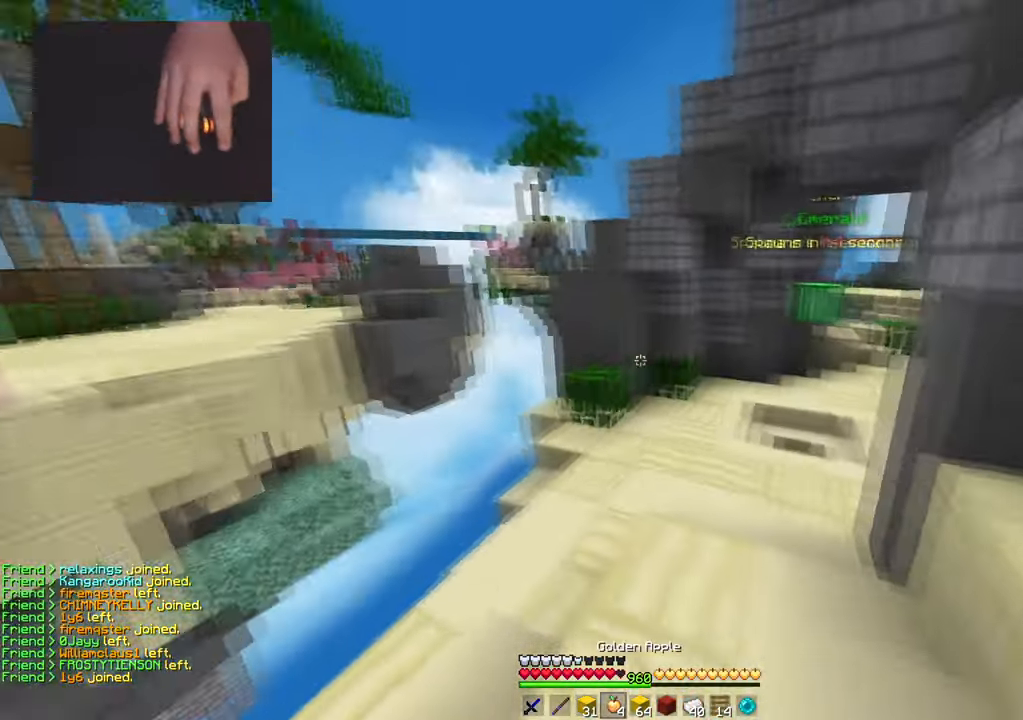
{"keys": ["d"], "mouse": ["left", "right"], "events": [[16, "mouse_left", "down"], [133, "d", "down"], [216, "space", "up"], [250, "w", "up"]]}
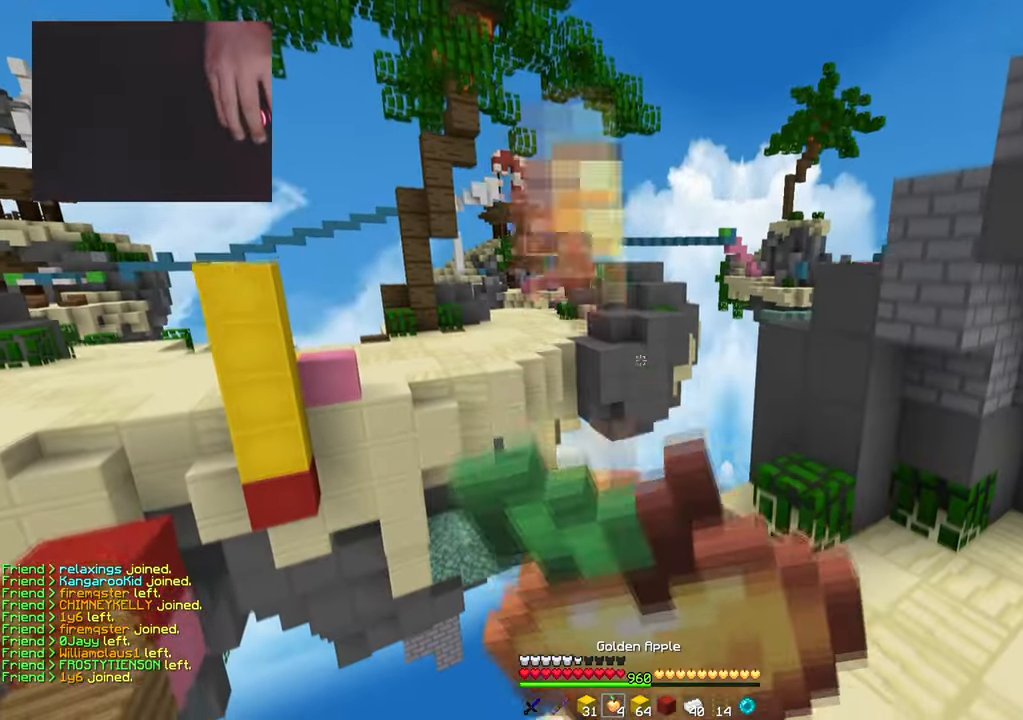
{"keys": ["d", "w"], "mouse": ["left", "right"], "events": [[117, "w", "down"]]}
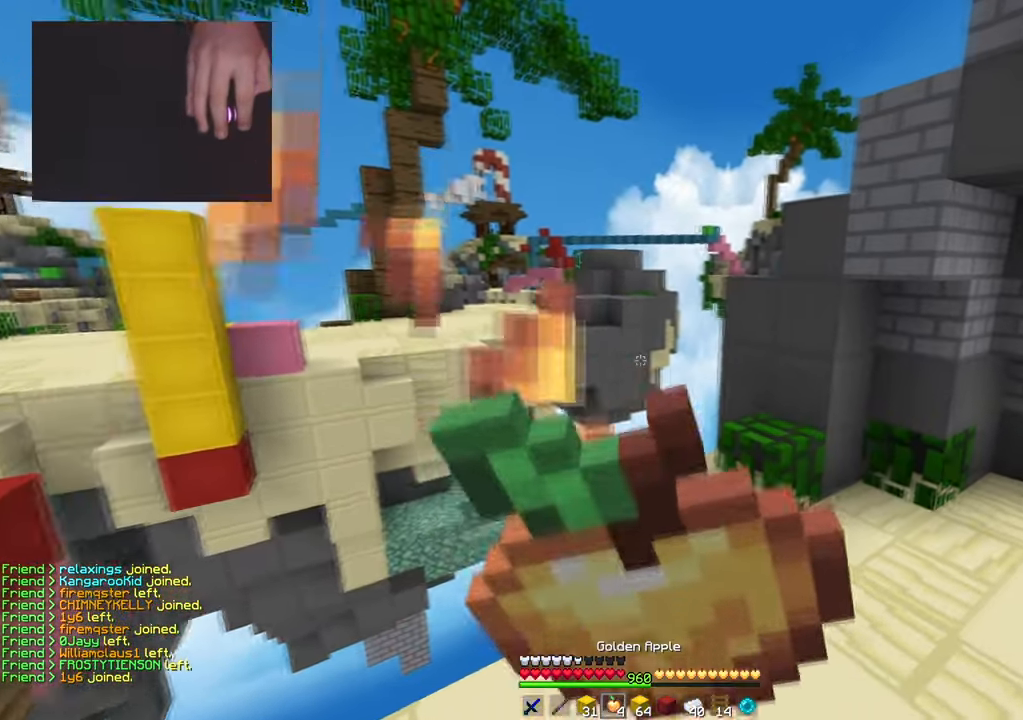
{"keys": ["d", "w"], "mouse": ["left", "right"], "events": []}
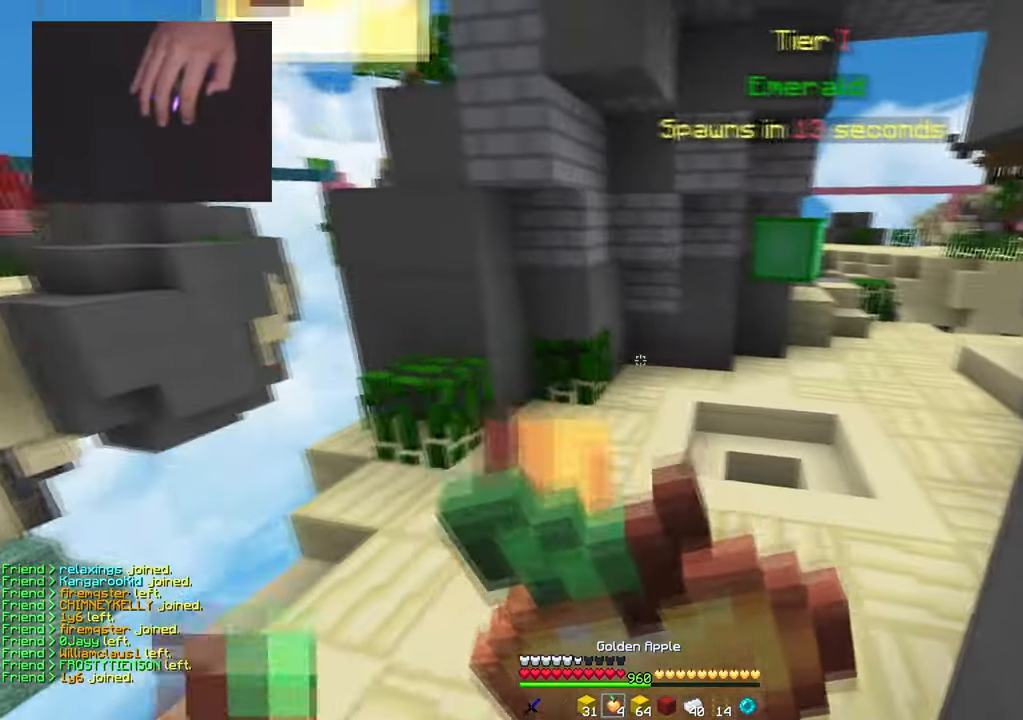
{"keys": ["space", "w"], "mouse": [], "events": [[250, "d", "up"], [350, "mouse_right", "up"], [367, "mouse_left", "up"], [384, "space", "down"]]}
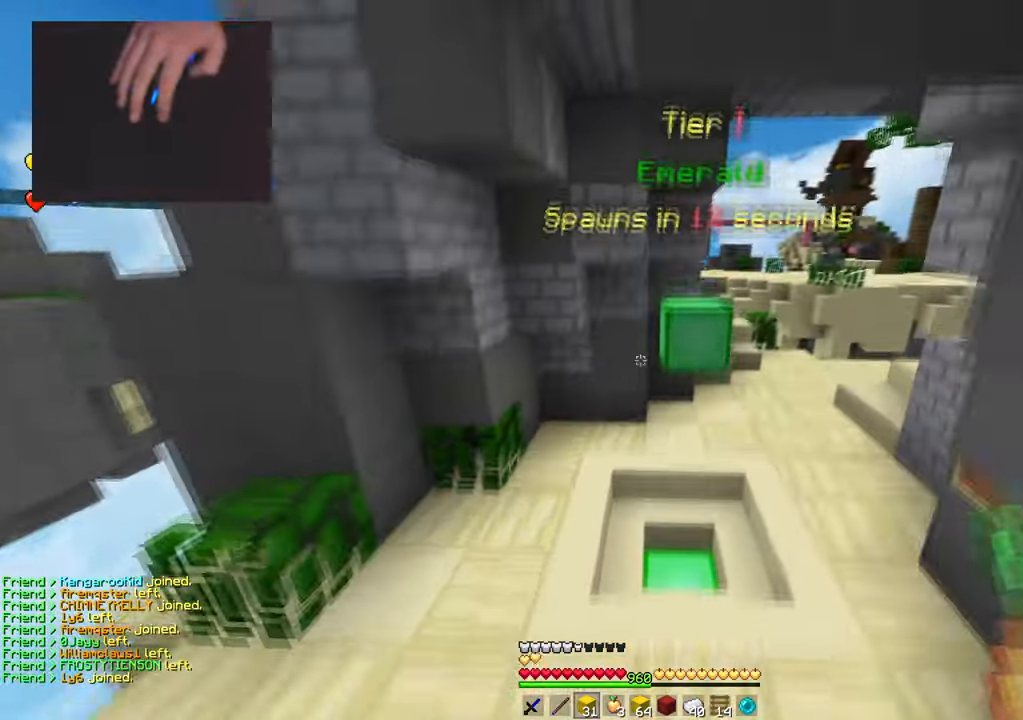
{"keys": ["d", "w"], "mouse": [], "events": [[50, "d", "down"], [133, "space", "up"], [266, "d", "up"], [433, "d", "down"]]}
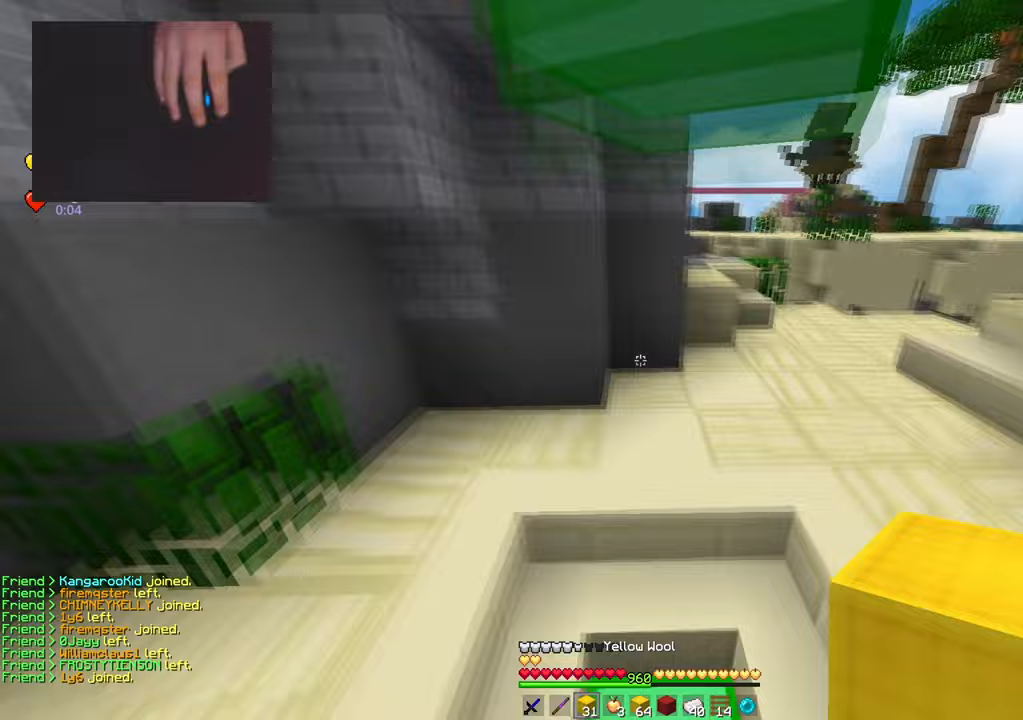
{"keys": ["space", "w"], "mouse": [], "events": [[83, "space", "down"], [400, "space", "up"], [467, "d", "up"], [501, "space", "down"]]}
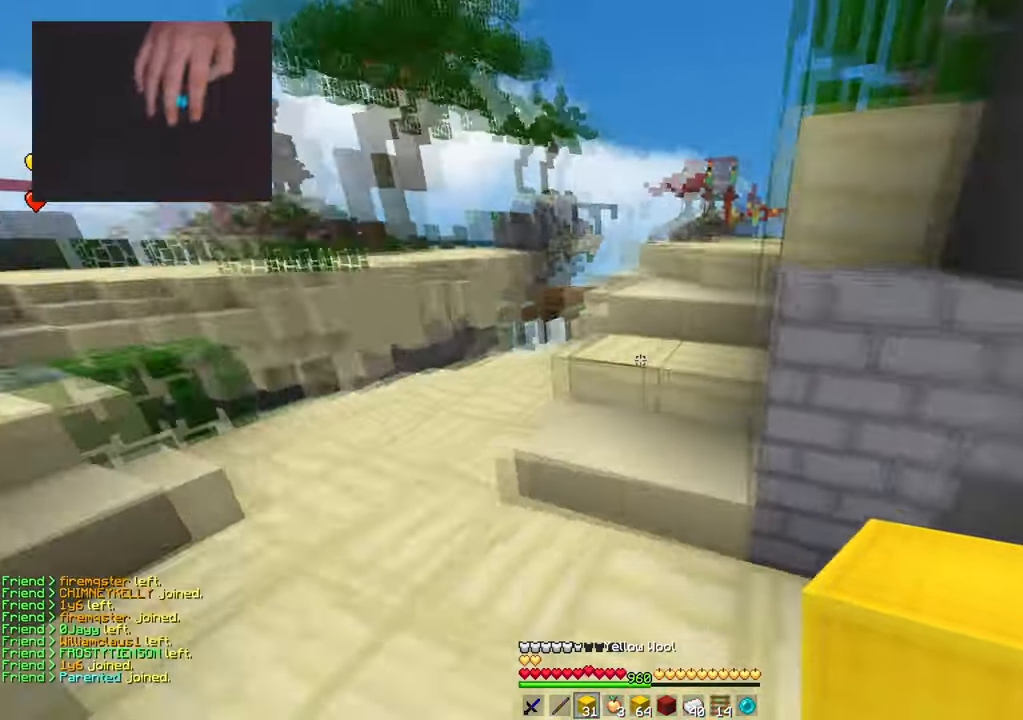
{"keys": ["space", "w"], "mouse": [], "events": [[166, "d", "down"], [283, "space", "up"], [433, "d", "up"], [483, "space", "down"]]}
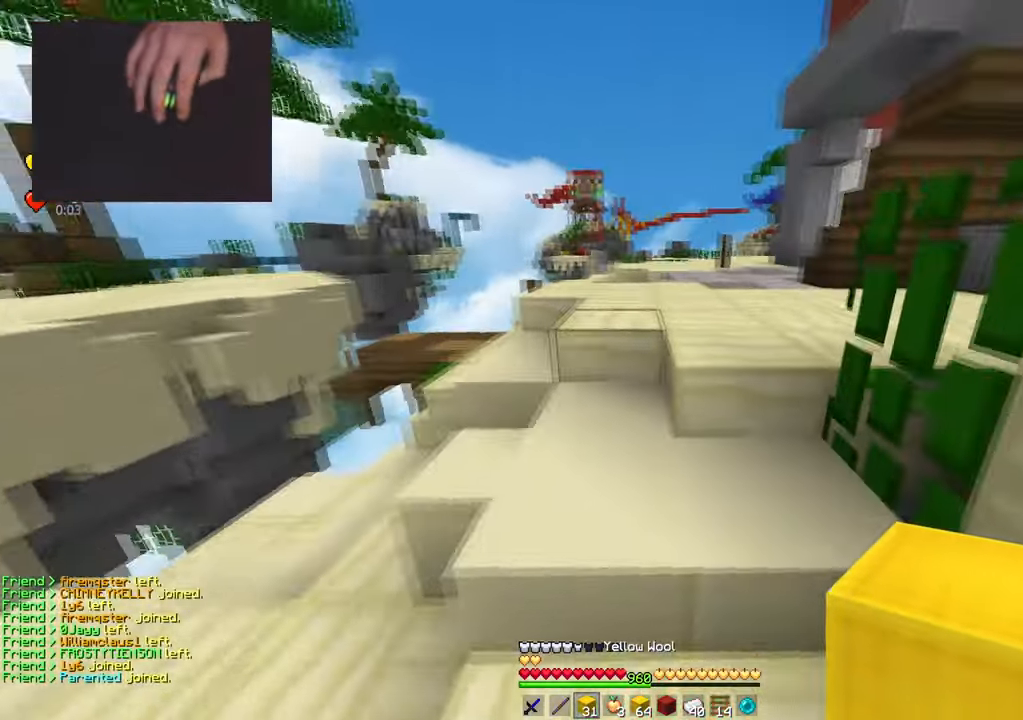
{"keys": ["w"], "mouse": [], "events": [[250, "space", "up"]]}
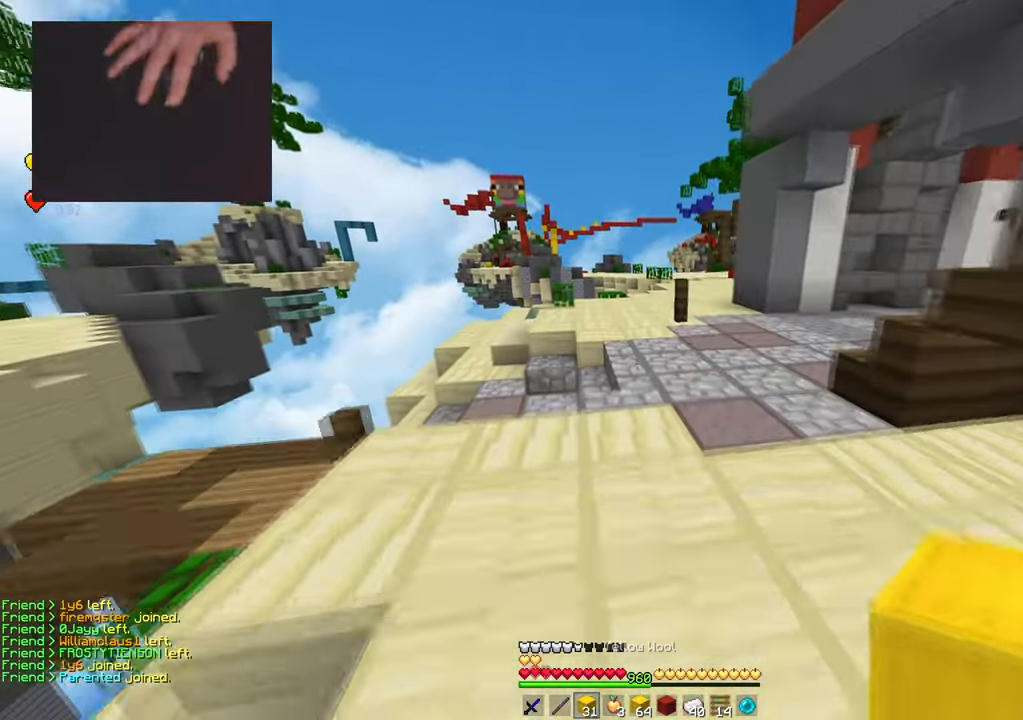
{"keys": ["w"], "mouse": [], "events": [[166, "d", "down"], [417, "d", "up"]]}
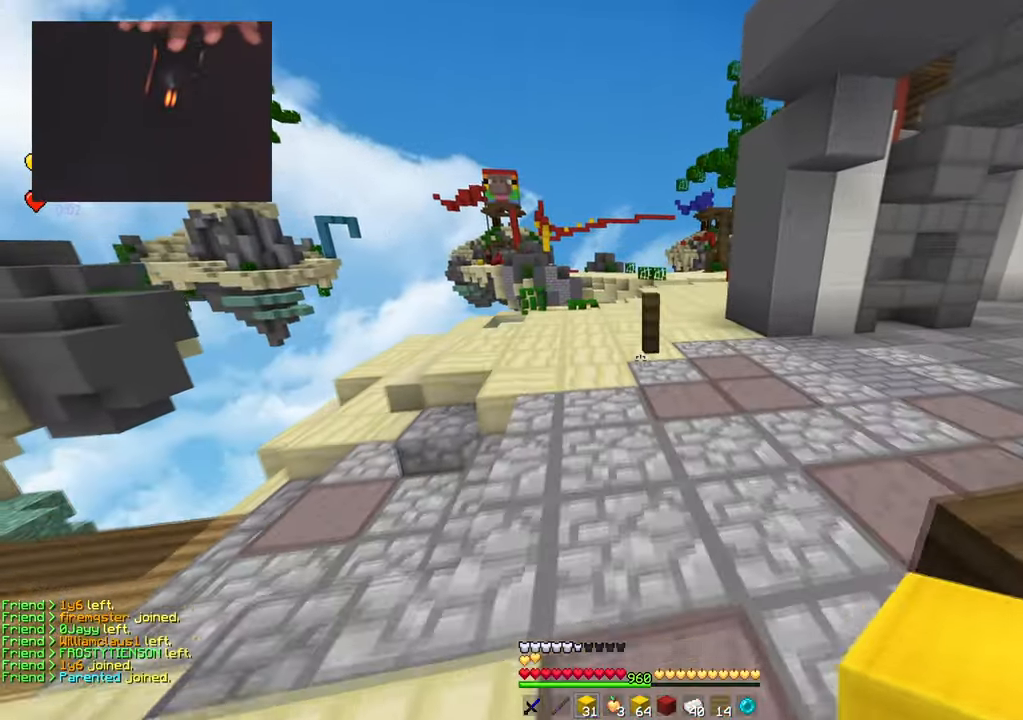
{"keys": ["d", "w"], "mouse": [], "events": [[117, "d", "down"], [334, "d", "up"], [484, "d", "down"]]}
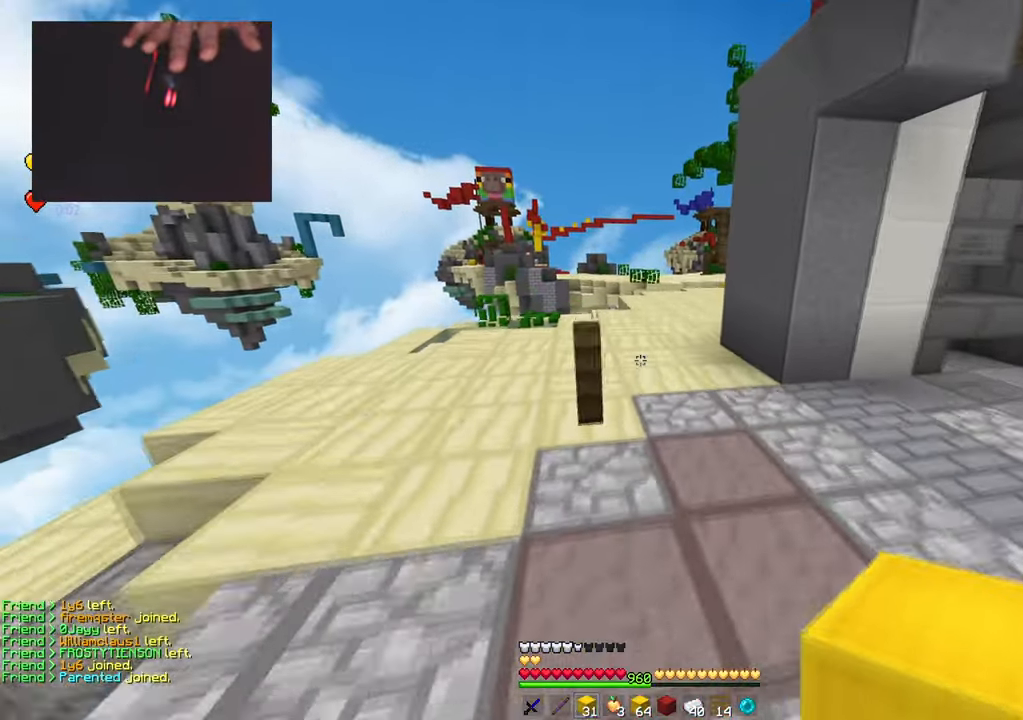
{"keys": ["w"], "mouse": [], "events": [[250, "d", "up"]]}
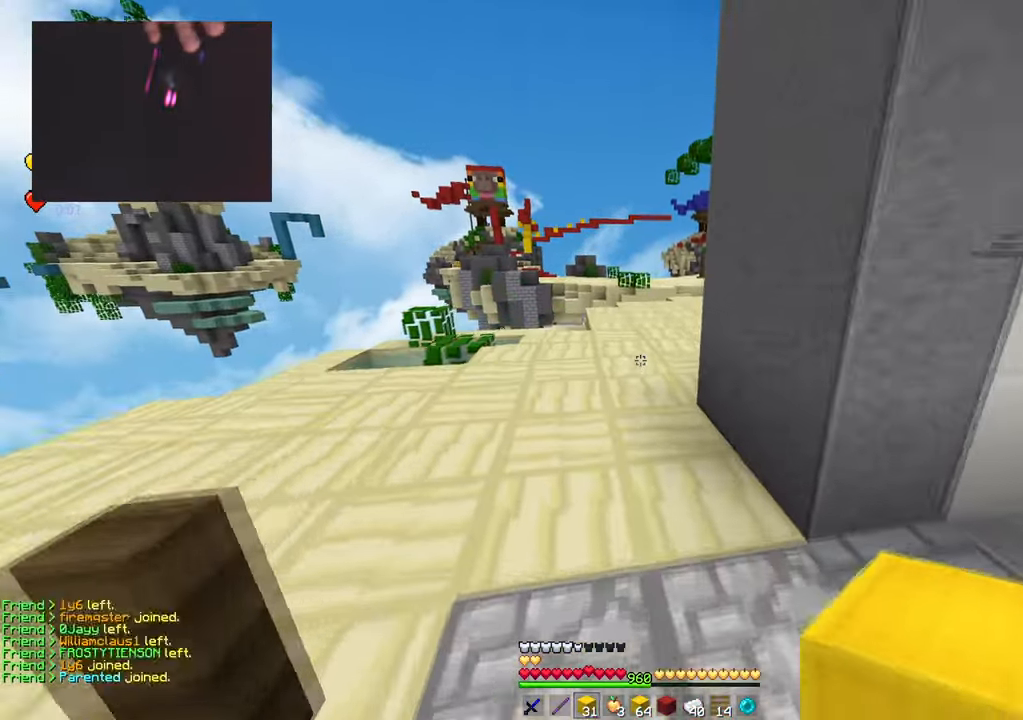
{"keys": ["space", "w"], "mouse": [], "events": [[117, "space", "down"]]}
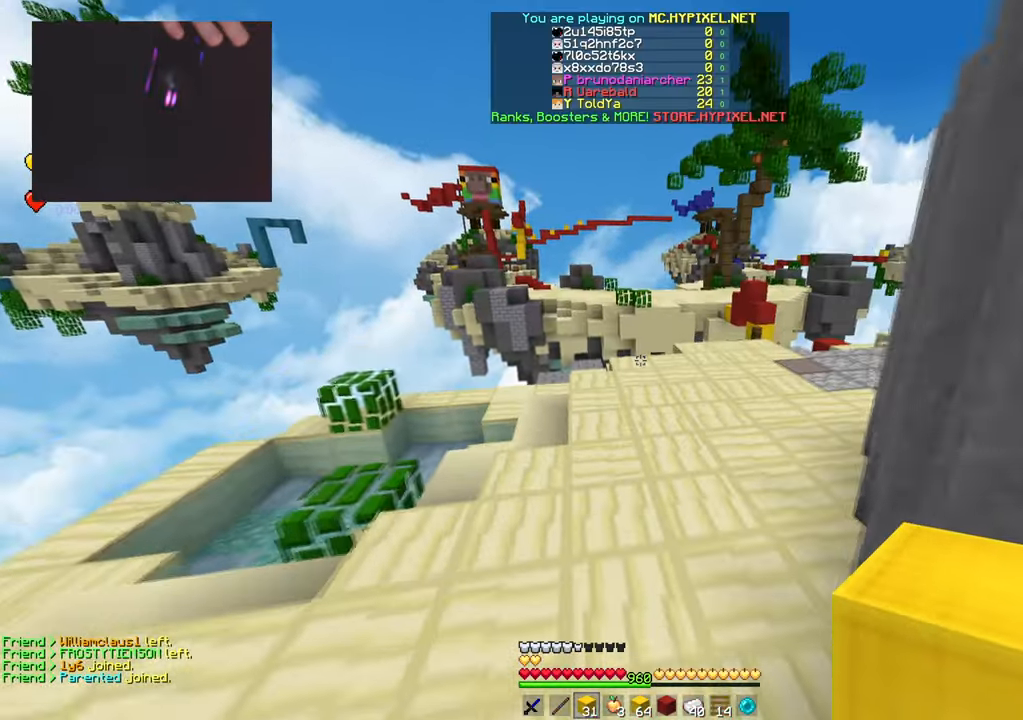
{"keys": ["d", "space", "w"], "mouse": [], "events": [[150, "d", "down"]]}
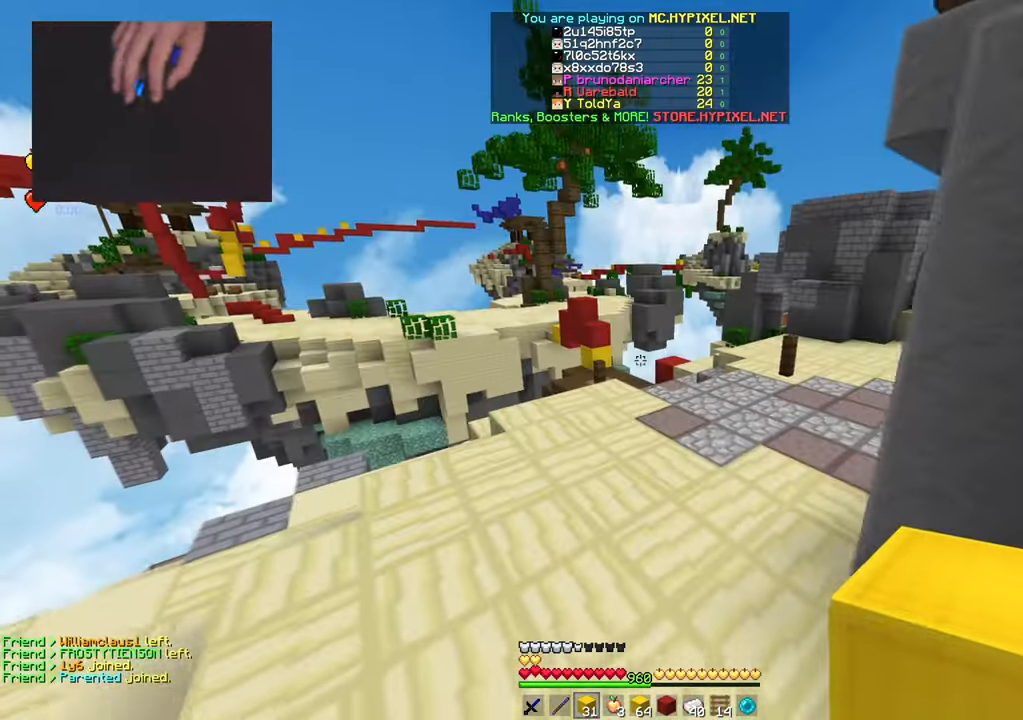
{"keys": ["space", "w"], "mouse": [], "events": [[350, "d", "up"]]}
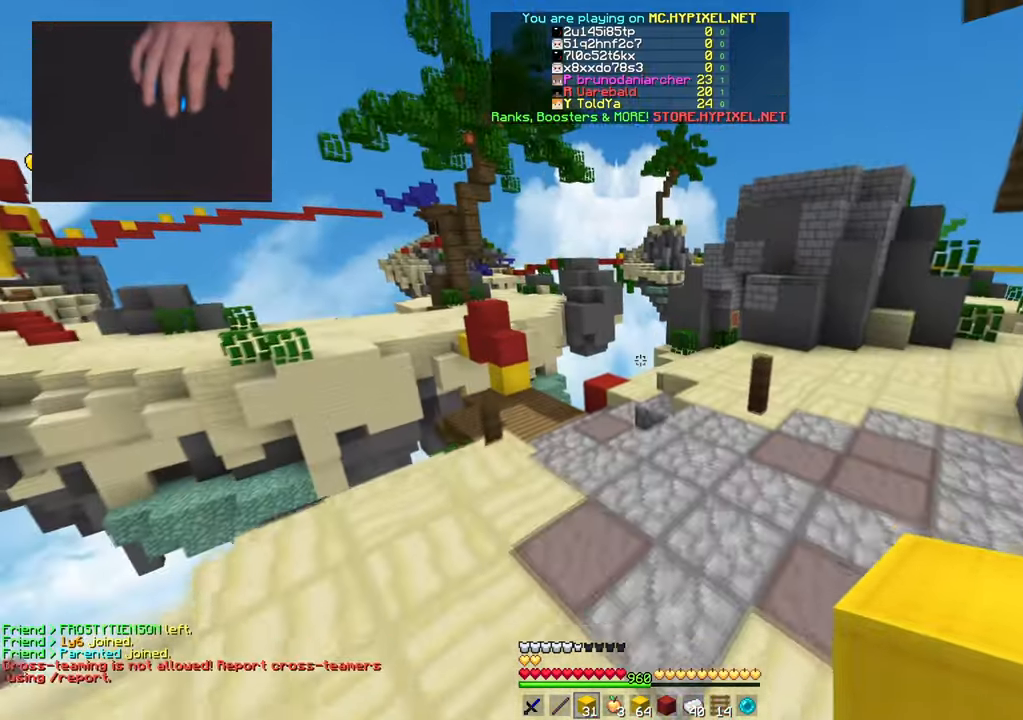
{"keys": ["d", "space", "w"], "mouse": [], "events": [[16, "mouse_left", "down"], [133, "mouse_left", "up"], [200, "mouse_left", "down"], [367, "d", "down"], [467, "mouse_left", "up"]]}